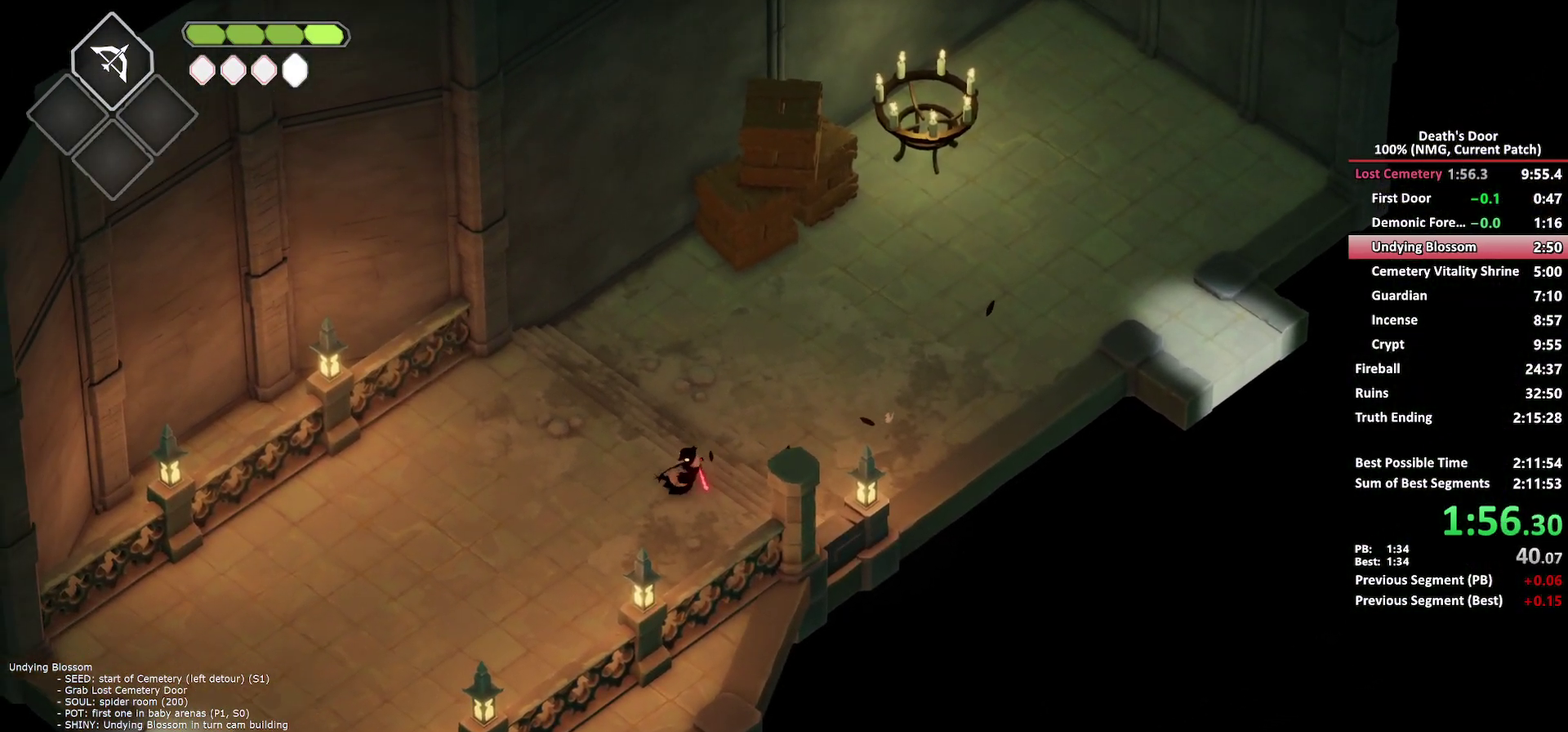
Gameplay with a controller (Xbox layout); each line is a JSON object with the inputs held at the frame after it. "events" lists button and stick changes between this image and that frame as [ms after this image, input, new state], when the widget could be followed in between.
{"buttons": [], "left_stick": "down-left", "right_stick": "center", "events": [[383, "A", "down"], [467, "A", "up"]]}
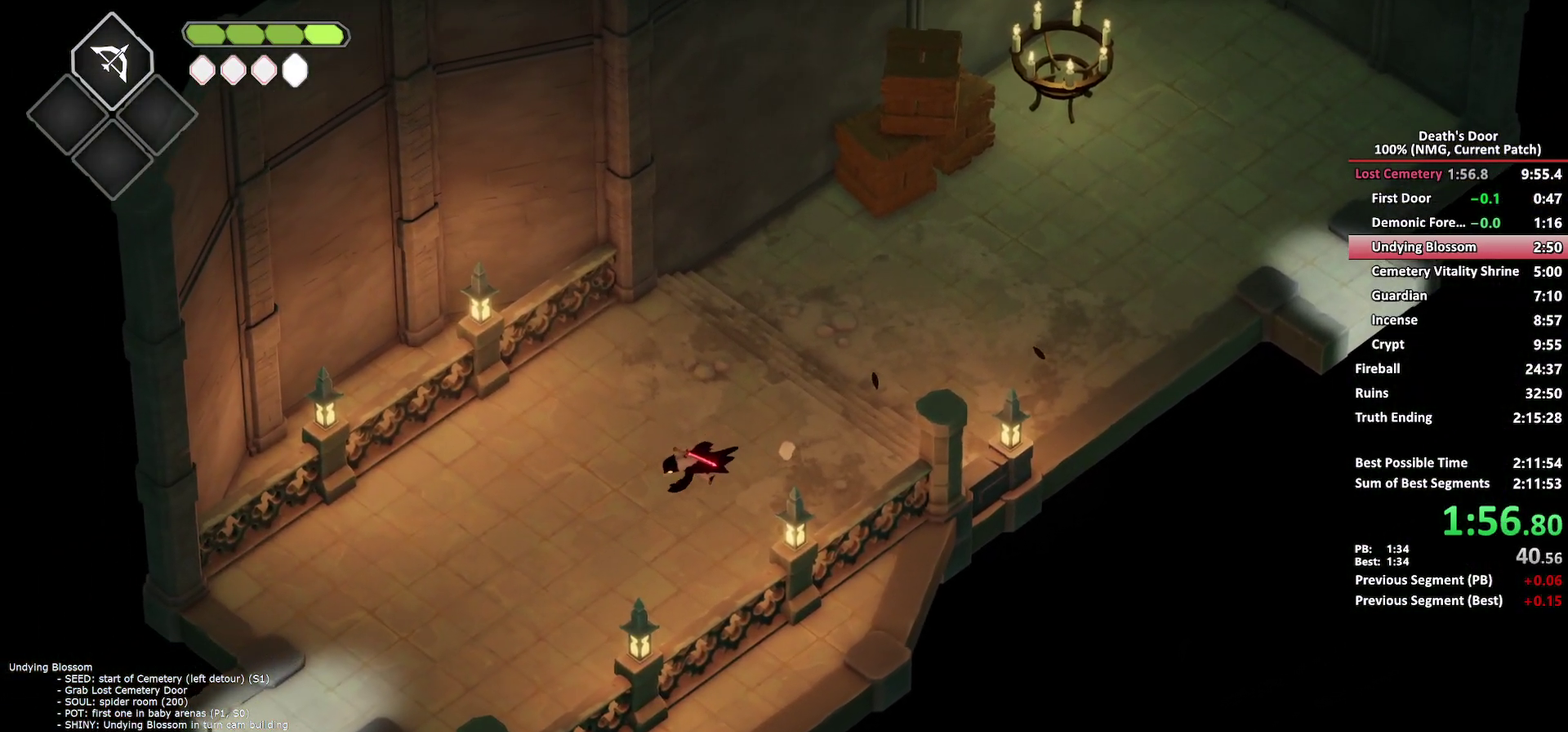
{"buttons": [], "left_stick": "down-left", "right_stick": "center", "events": []}
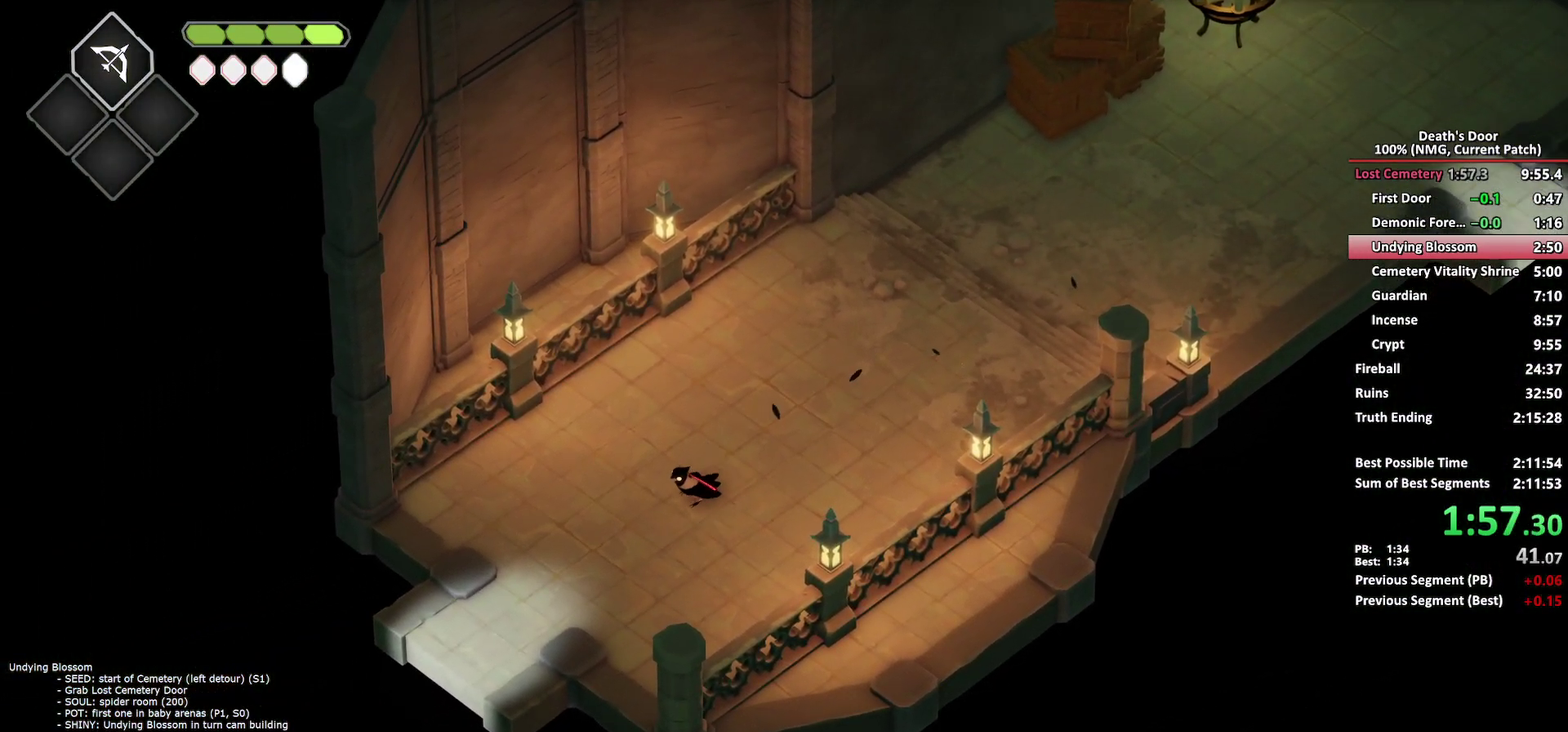
{"buttons": [], "left_stick": "down-left", "right_stick": "center", "events": [[150, "A", "down"], [267, "A", "up"]]}
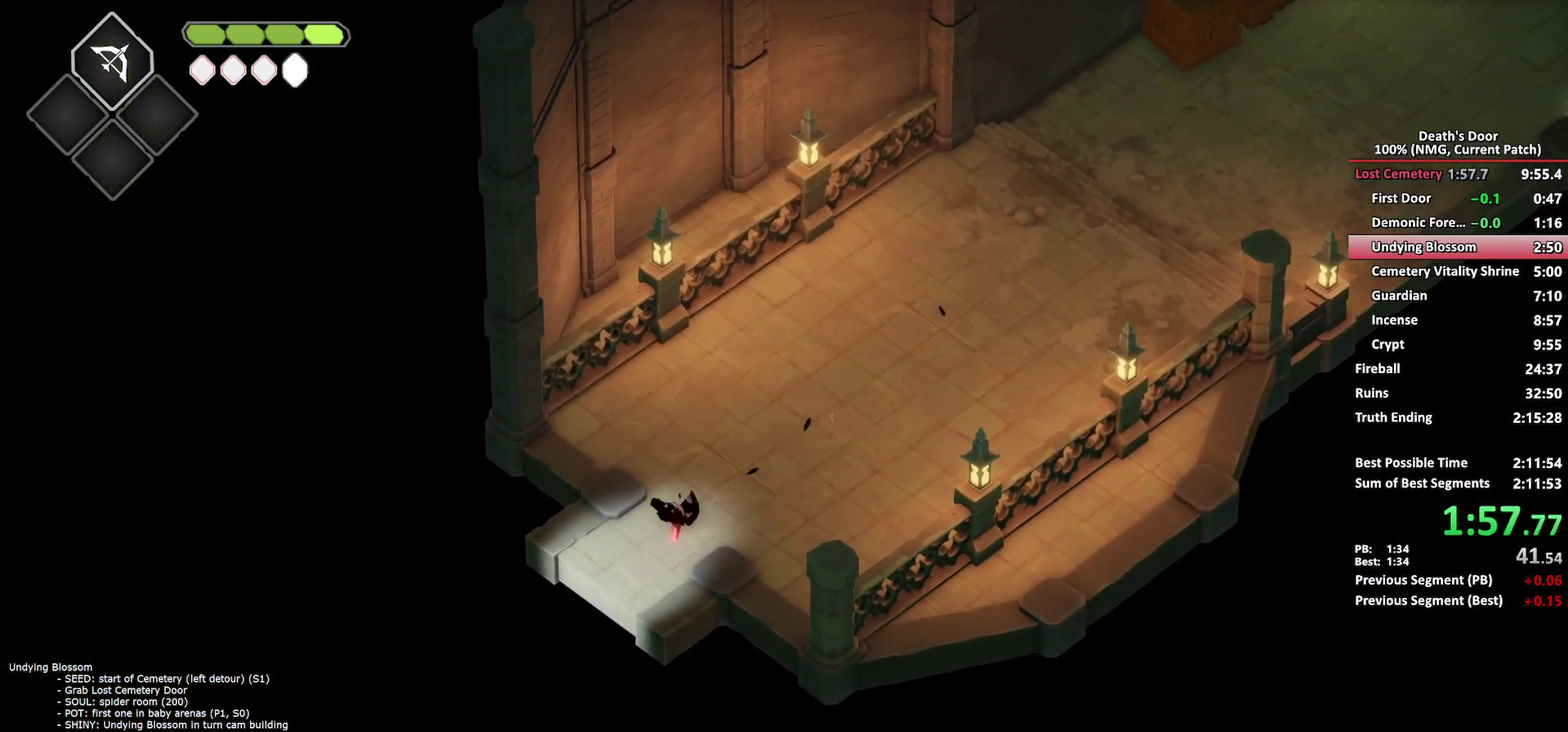
{"buttons": [], "left_stick": "up-right", "right_stick": "center", "events": [[367, "left_stick", "left"], [483, "left_stick", "up-right"]]}
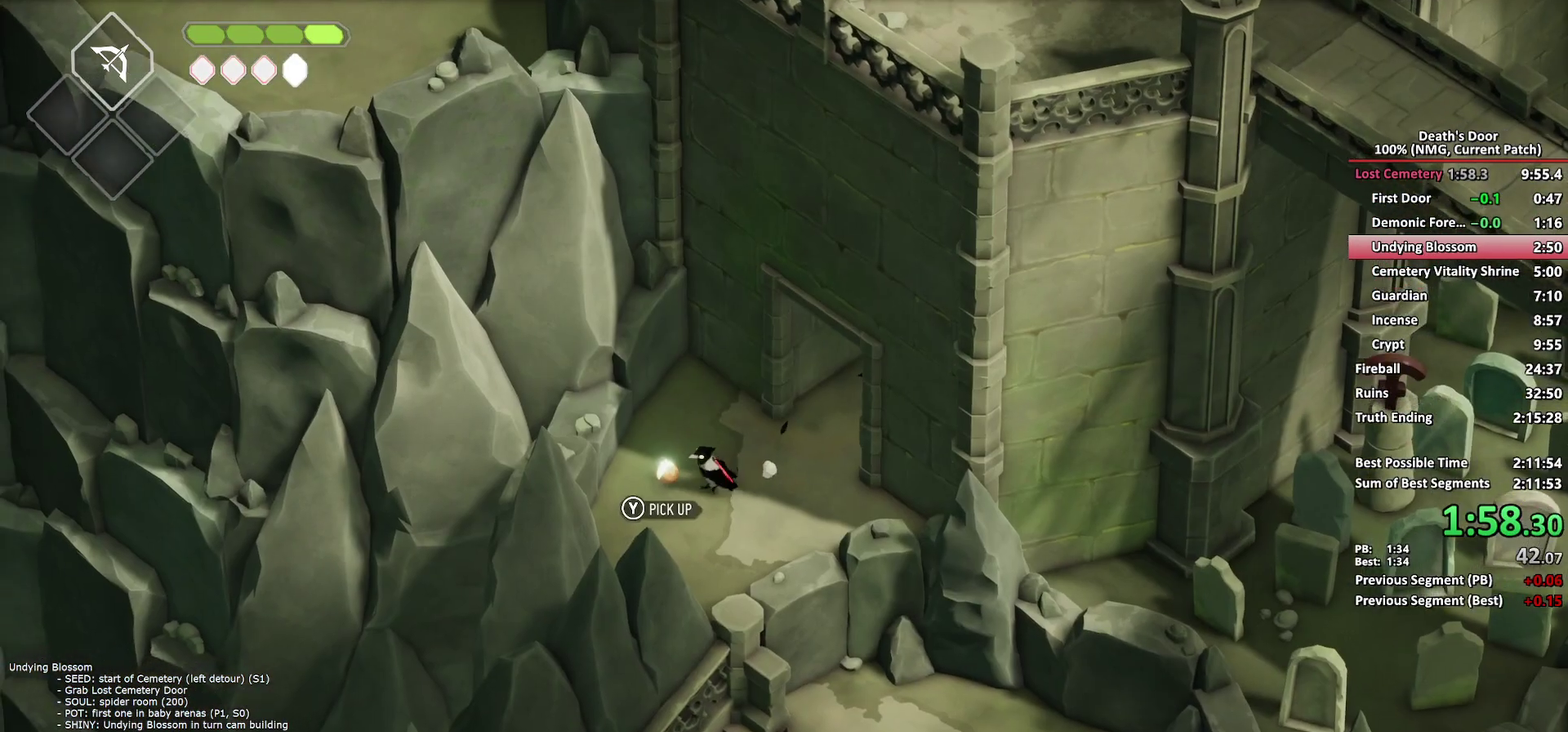
{"buttons": [], "left_stick": "up-right", "right_stick": "center", "events": [[33, "Y", "down"], [133, "Y", "up"], [200, "X", "down"], [283, "X", "up"], [350, "A", "down"], [450, "A", "up"]]}
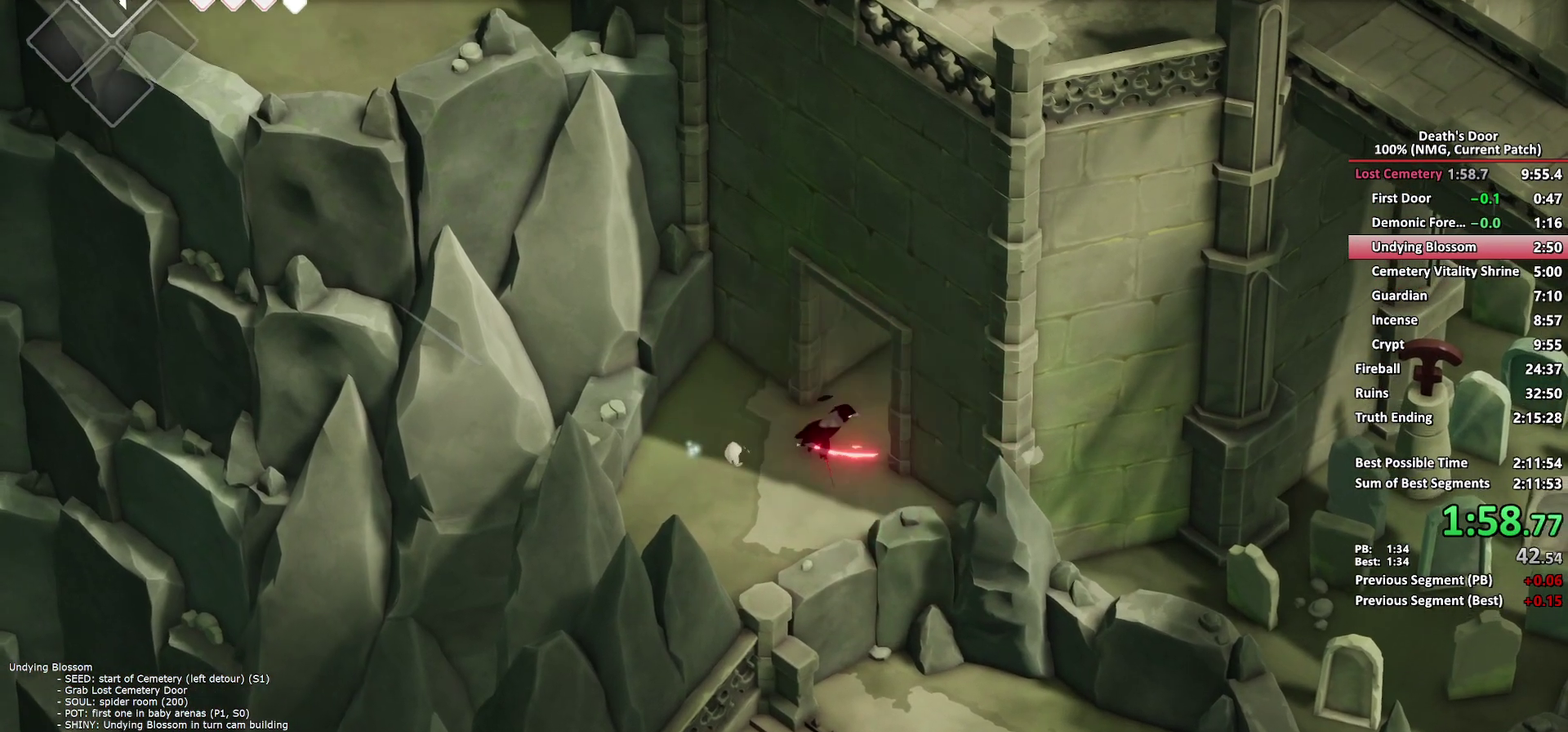
{"buttons": ["A"], "left_stick": "up-right", "right_stick": "center", "events": [[17, "A", "down"], [83, "A", "up"], [150, "A", "down"], [217, "A", "up"], [300, "A", "down"], [367, "A", "up"], [433, "A", "down"]]}
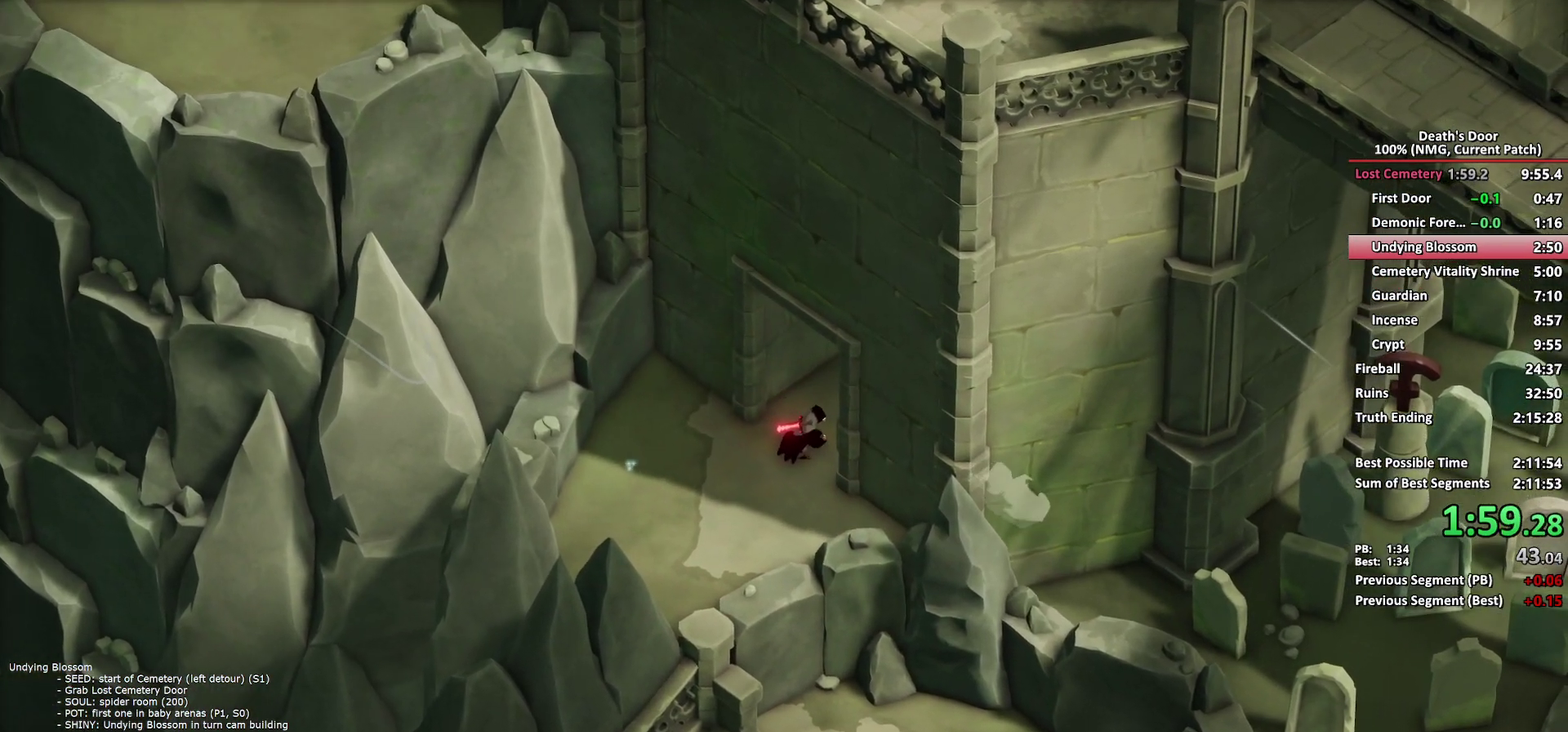
{"buttons": ["A"], "left_stick": "up-right", "right_stick": "center", "events": [[17, "A", "up"], [83, "A", "down"], [167, "A", "up"], [233, "A", "down"], [300, "A", "up"], [367, "A", "down"], [450, "A", "up"], [500, "A", "down"]]}
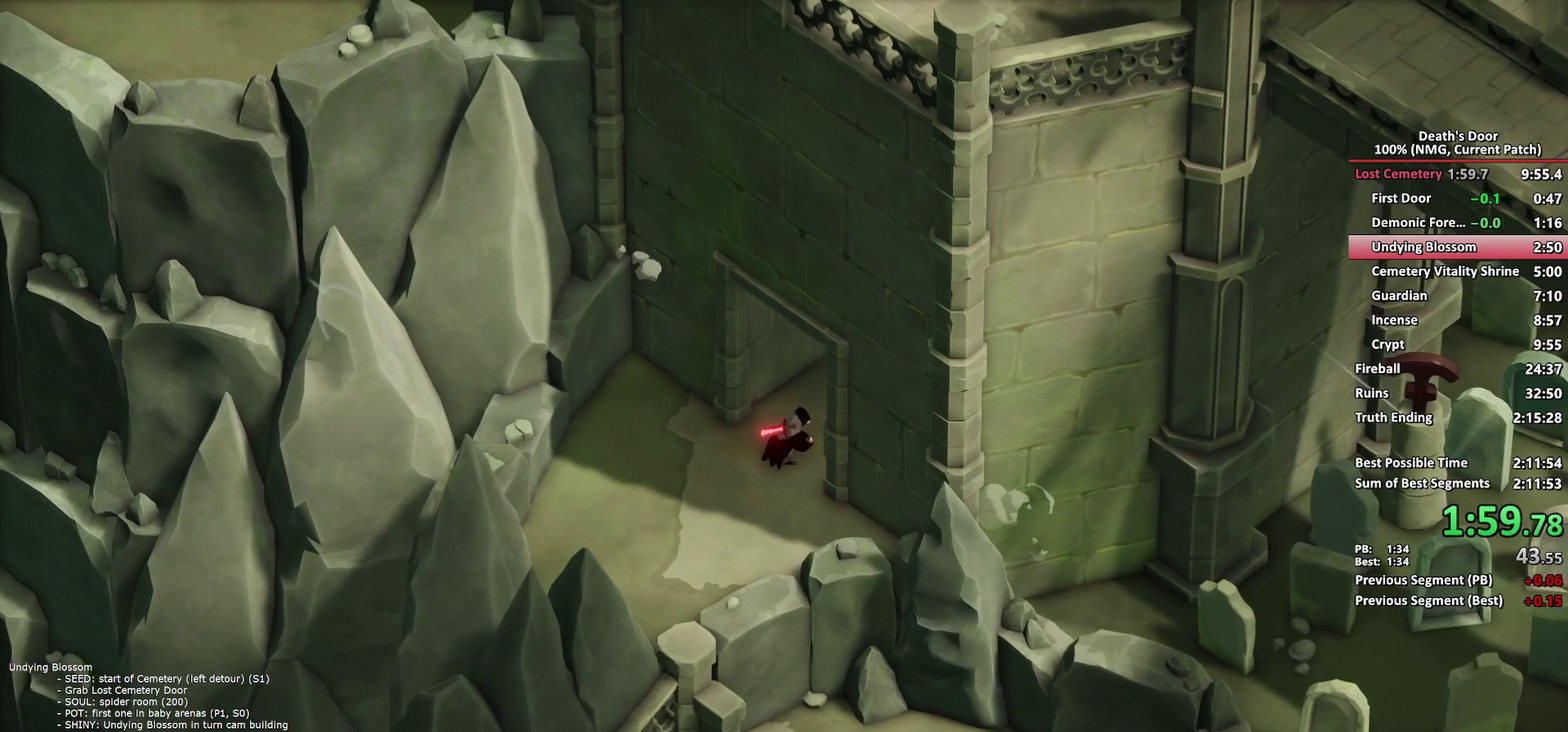
{"buttons": [], "left_stick": "up-right", "right_stick": "center", "events": [[83, "A", "up"], [150, "A", "down"], [217, "A", "up"], [283, "A", "down"], [350, "A", "up"], [417, "A", "down"], [483, "A", "up"]]}
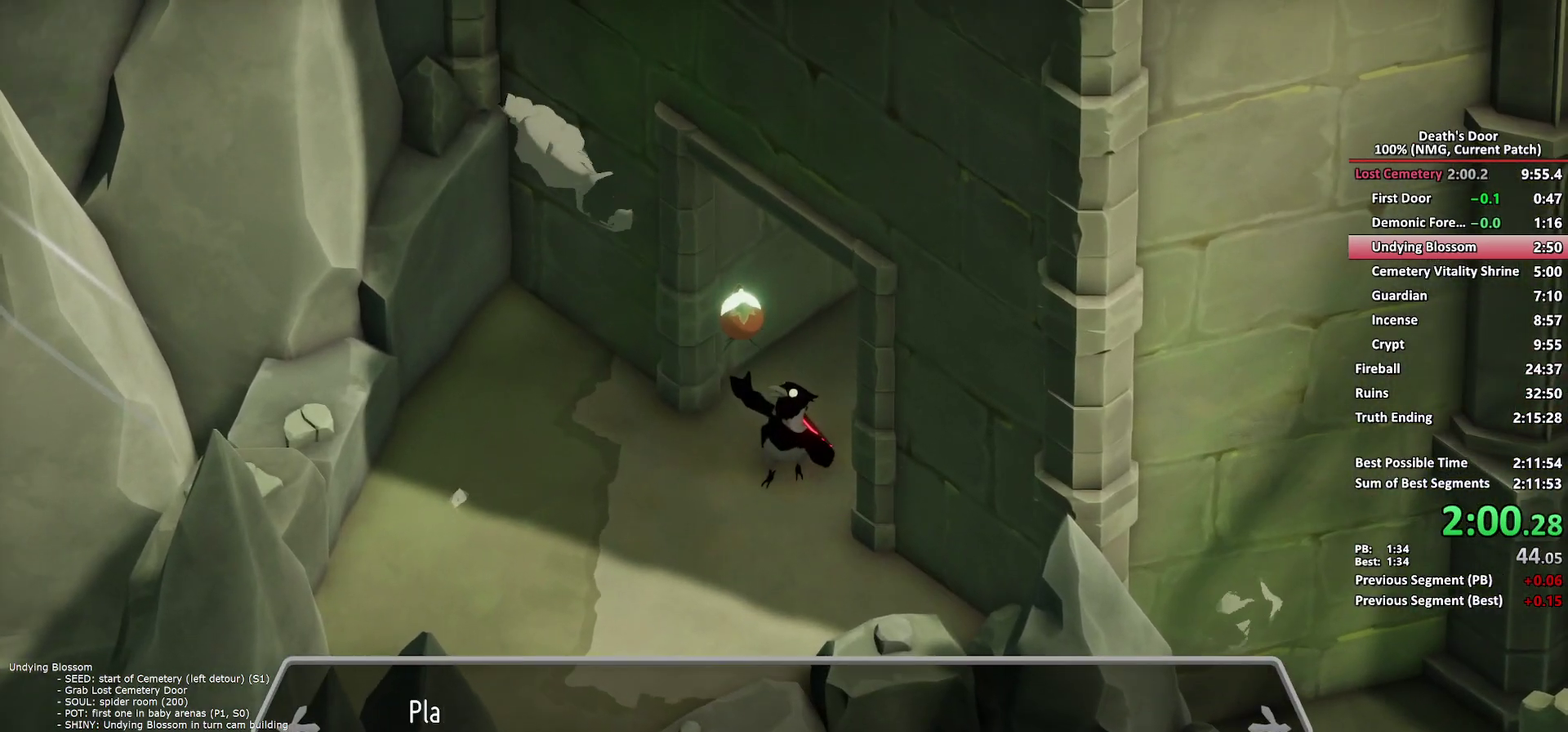
{"buttons": ["A"], "left_stick": "up-right", "right_stick": "center", "events": [[33, "A", "down"], [117, "A", "up"], [167, "A", "down"], [250, "A", "up"], [317, "A", "down"], [400, "A", "up"], [450, "A", "down"]]}
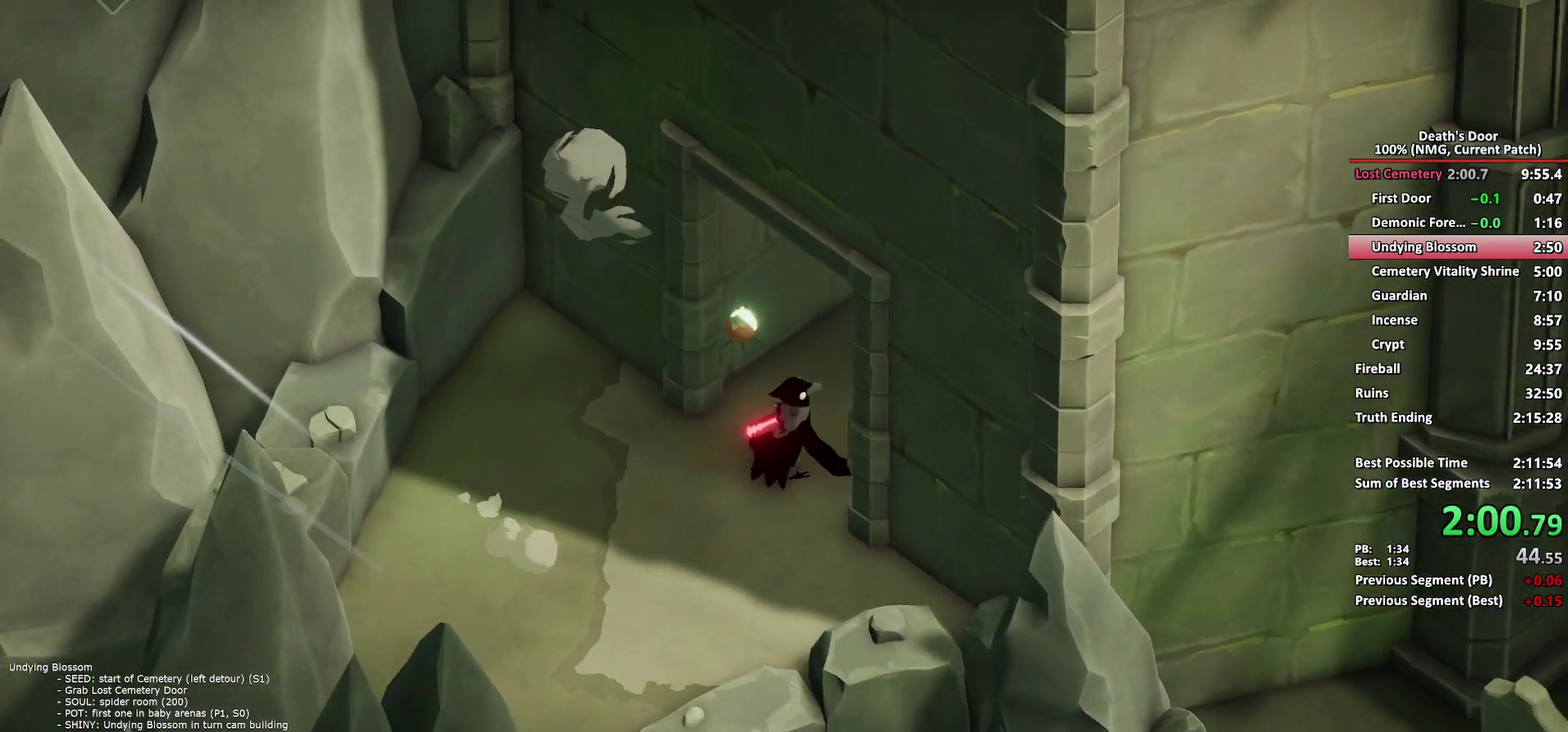
{"buttons": [], "left_stick": "up-right", "right_stick": "center", "events": [[50, "A", "up"], [100, "A", "down"], [183, "A", "up"]]}
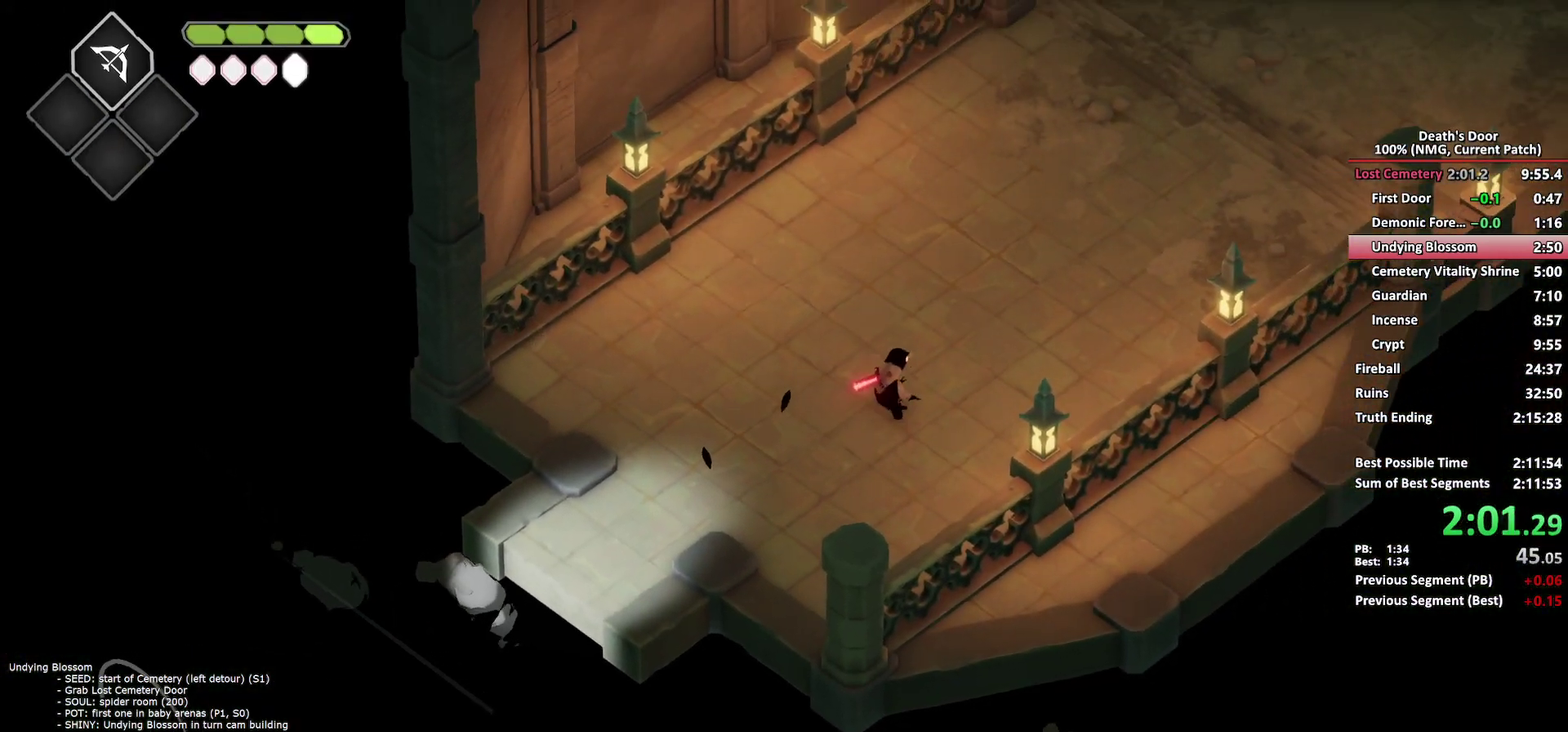
{"buttons": [], "left_stick": "up-right", "right_stick": "center", "events": [[267, "A", "down"], [350, "A", "up"]]}
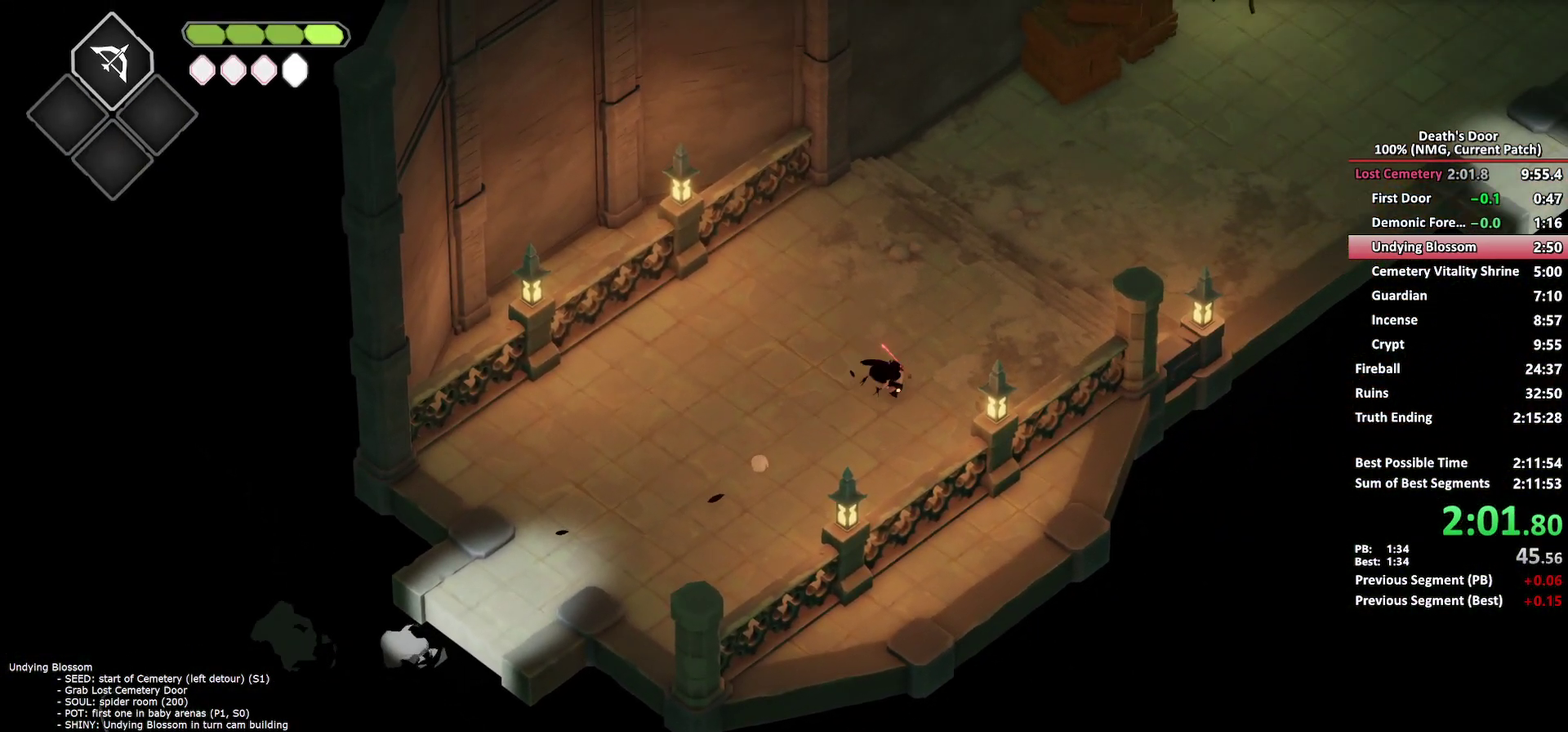
{"buttons": [], "left_stick": "up-right", "right_stick": "center", "events": []}
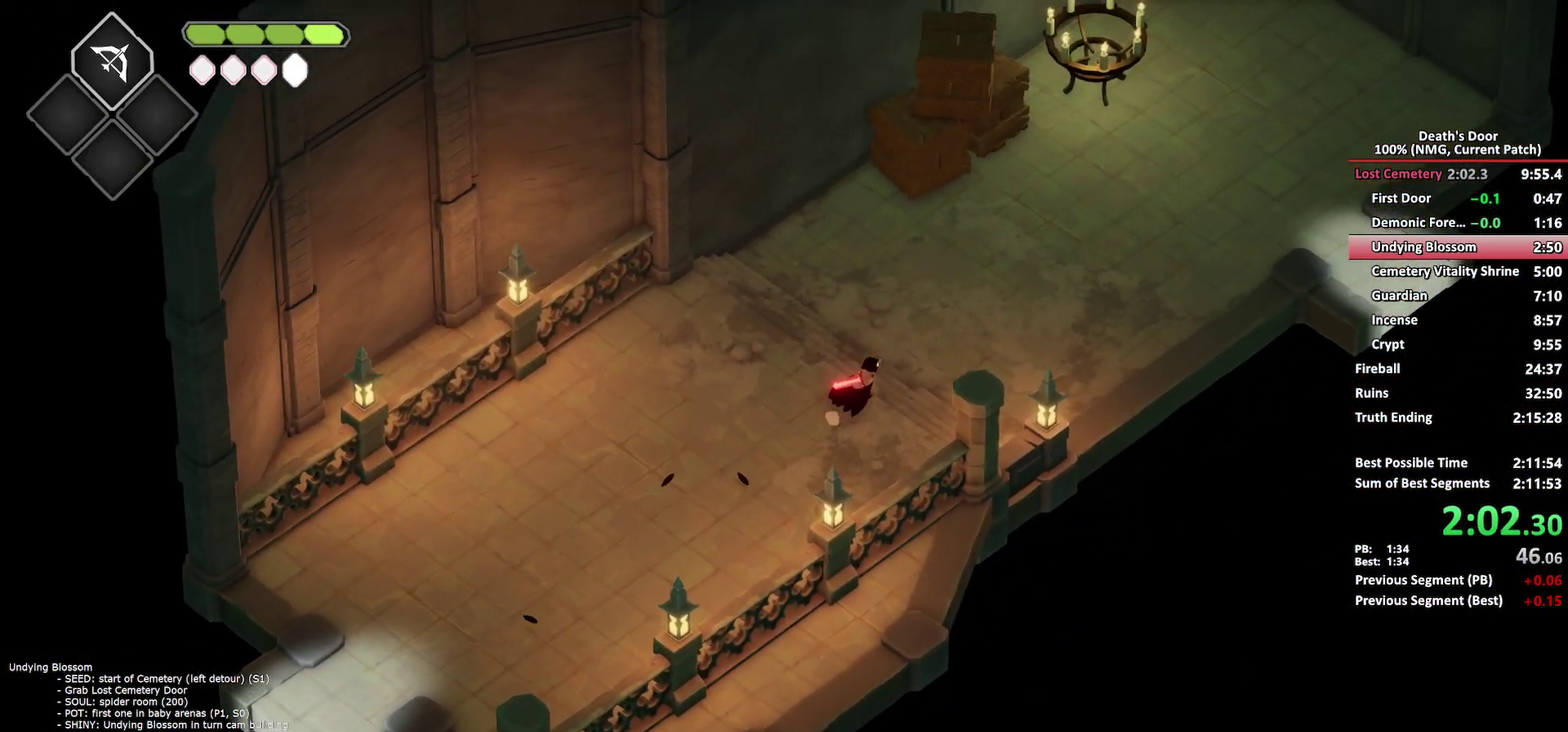
{"buttons": [], "left_stick": "up-right", "right_stick": "center", "events": [[67, "A", "down"], [183, "A", "up"]]}
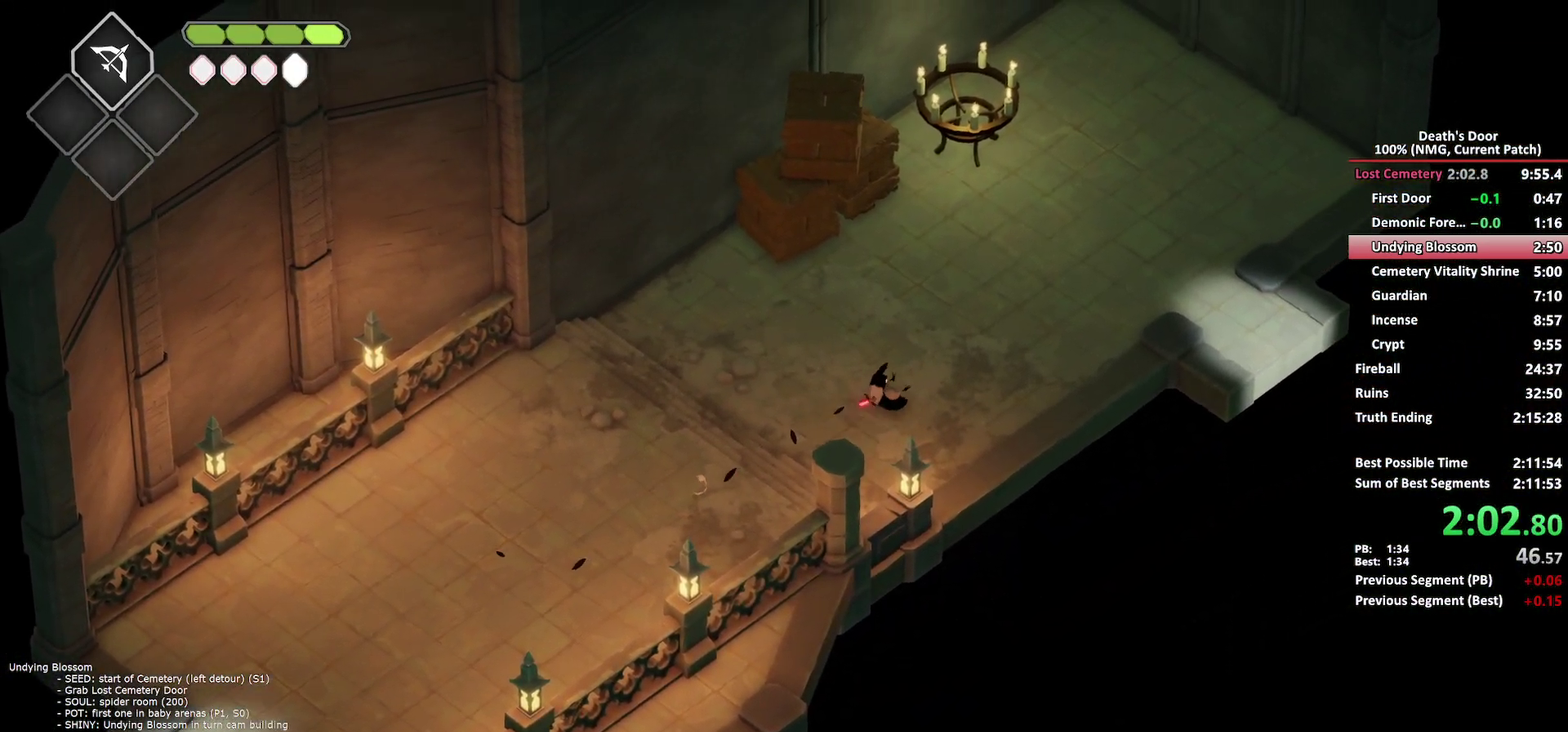
{"buttons": [], "left_stick": "up-right", "right_stick": "center", "events": [[400, "A", "down"], [500, "A", "up"]]}
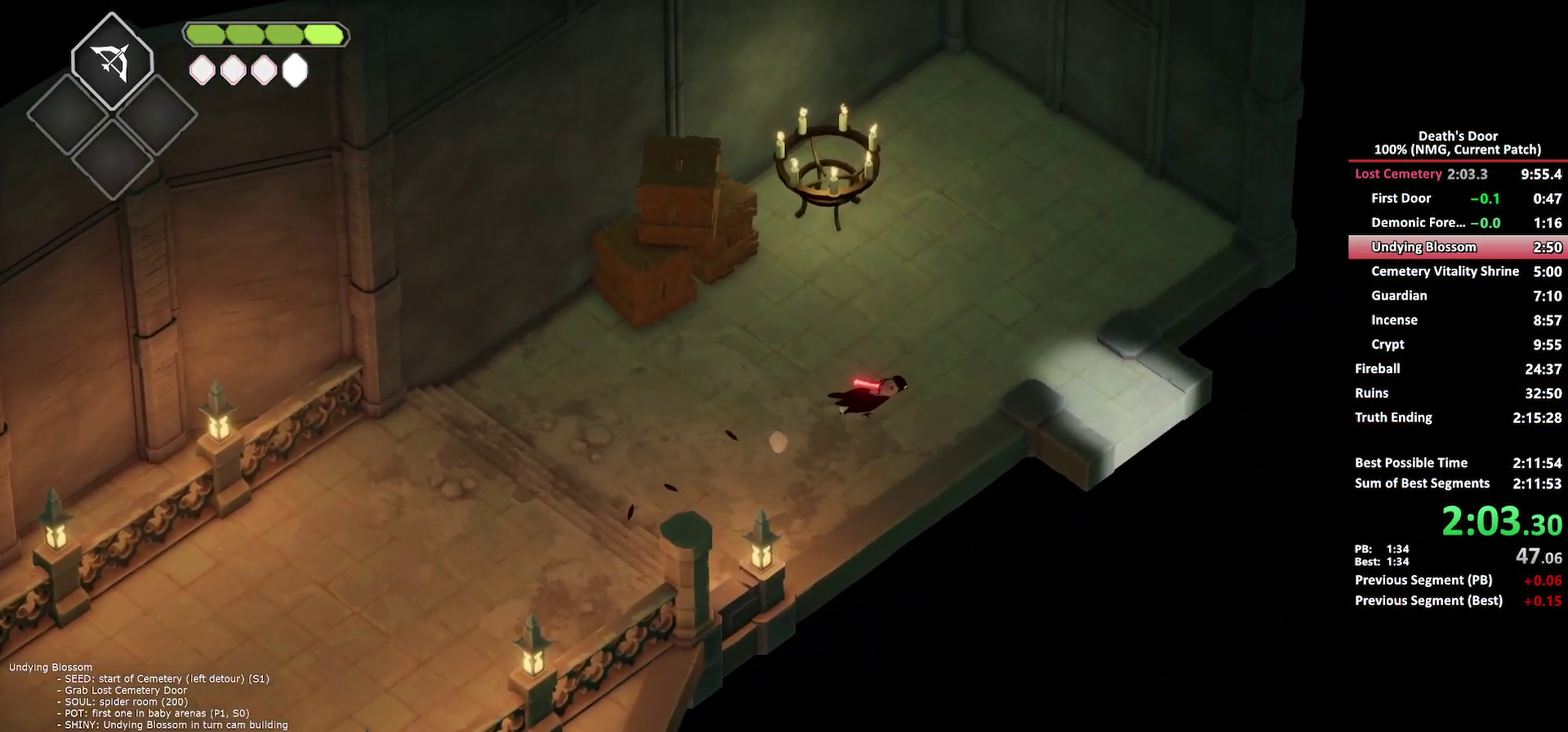
{"buttons": [], "left_stick": "down-right", "right_stick": "center", "events": [[167, "left_stick", "right"], [283, "left_stick", "down-right"]]}
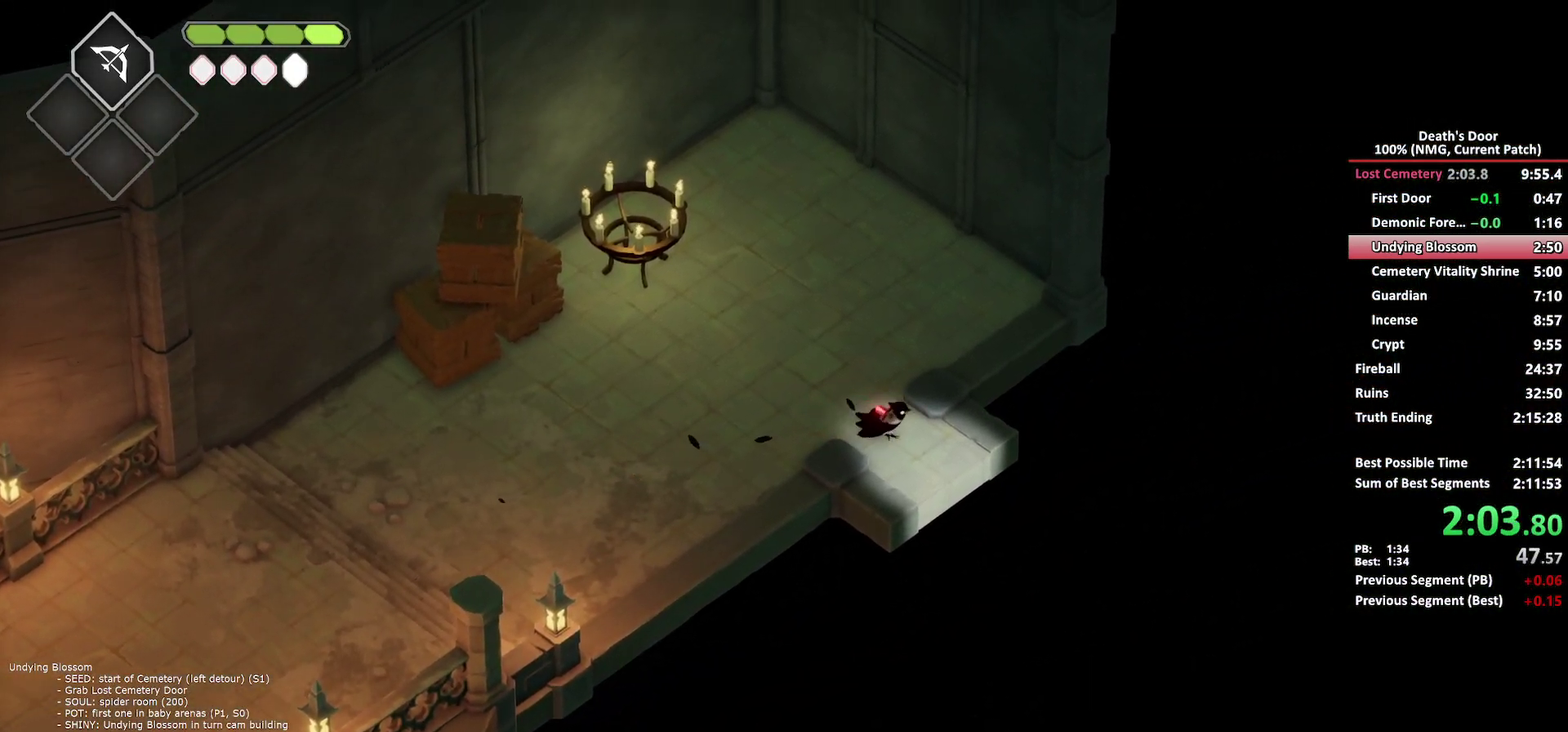
{"buttons": [], "left_stick": "down-right", "right_stick": "center", "events": [[183, "A", "down"], [283, "A", "up"]]}
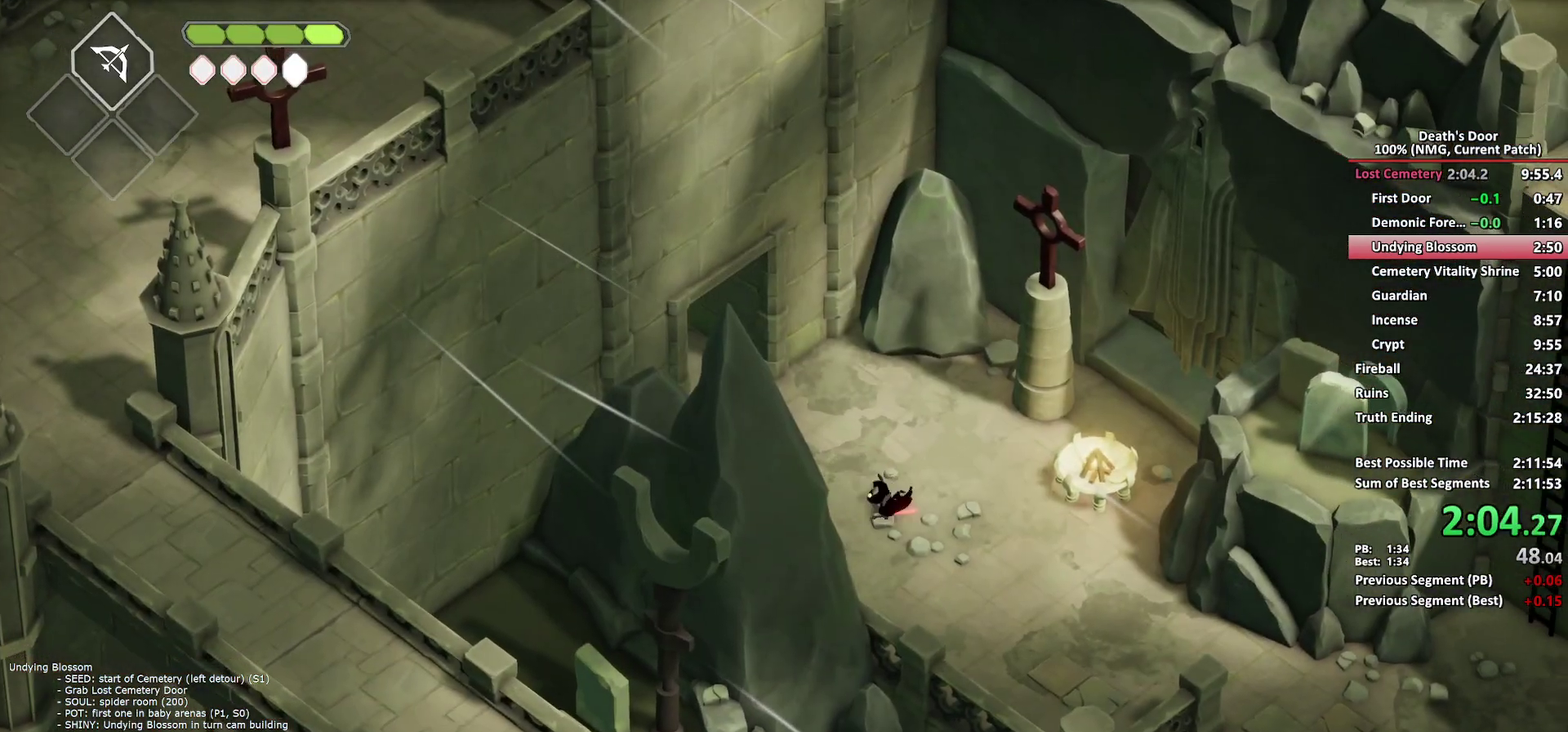
{"buttons": [], "left_stick": "down-right", "right_stick": "center", "events": []}
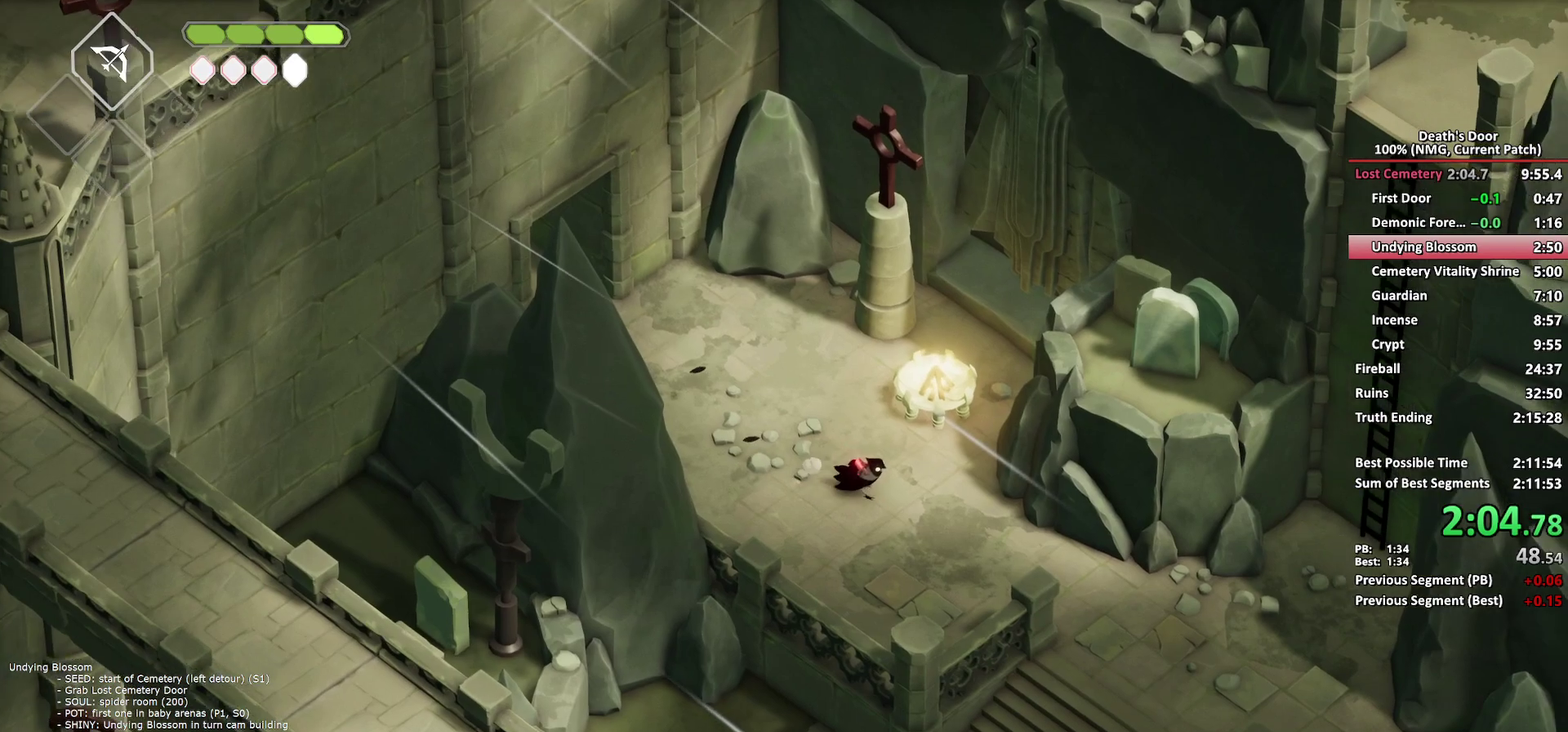
{"buttons": [], "left_stick": "down-right", "right_stick": "center", "events": [[17, "A", "down"], [100, "A", "up"]]}
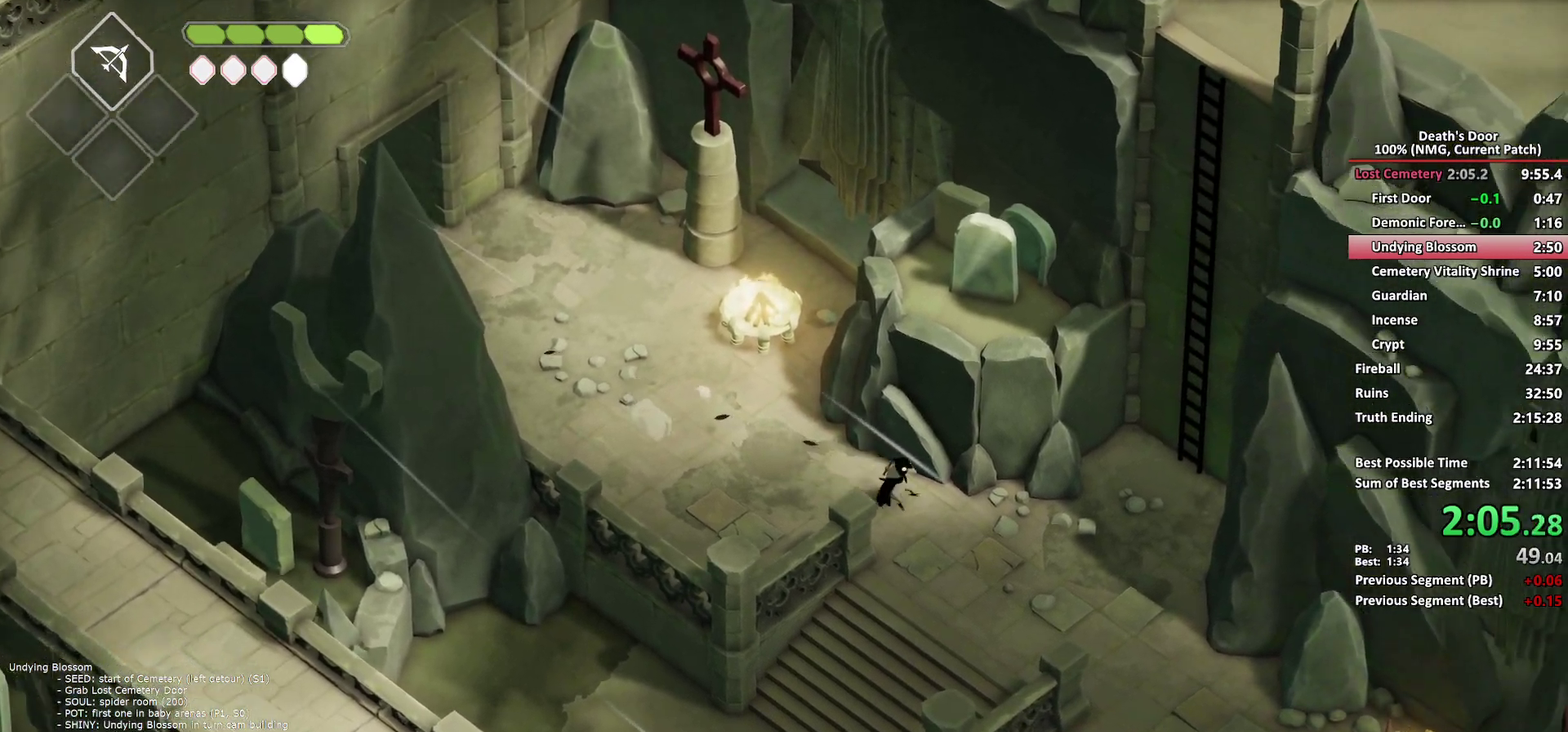
{"buttons": [], "left_stick": "up-right", "right_stick": "center", "events": [[117, "left_stick", "right"], [400, "A", "down"], [483, "A", "up"], [483, "left_stick", "up-right"]]}
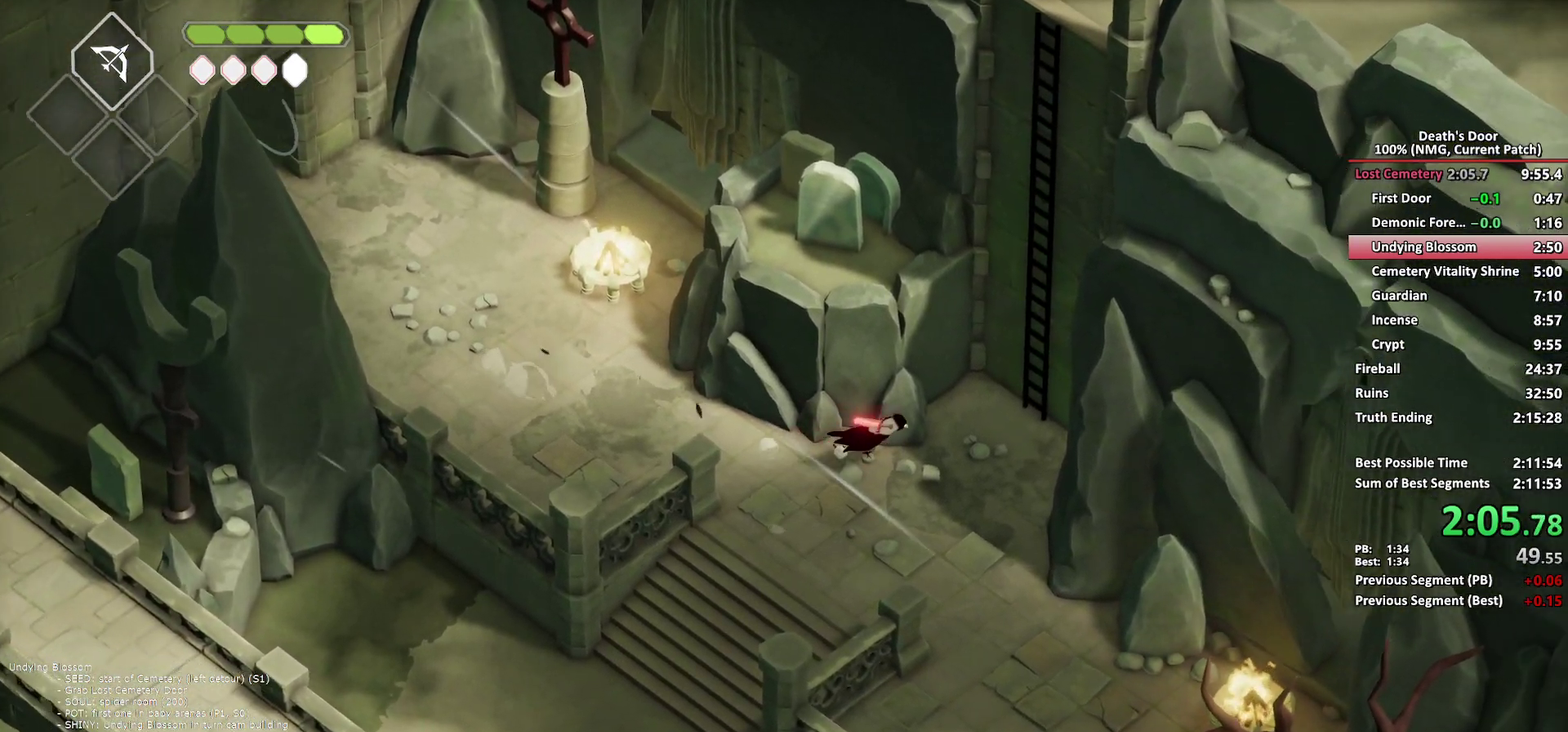
{"buttons": [], "left_stick": "up-right", "right_stick": "center", "events": [[167, "Y", "down"], [250, "Y", "up"], [300, "Y", "down"], [383, "Y", "up"]]}
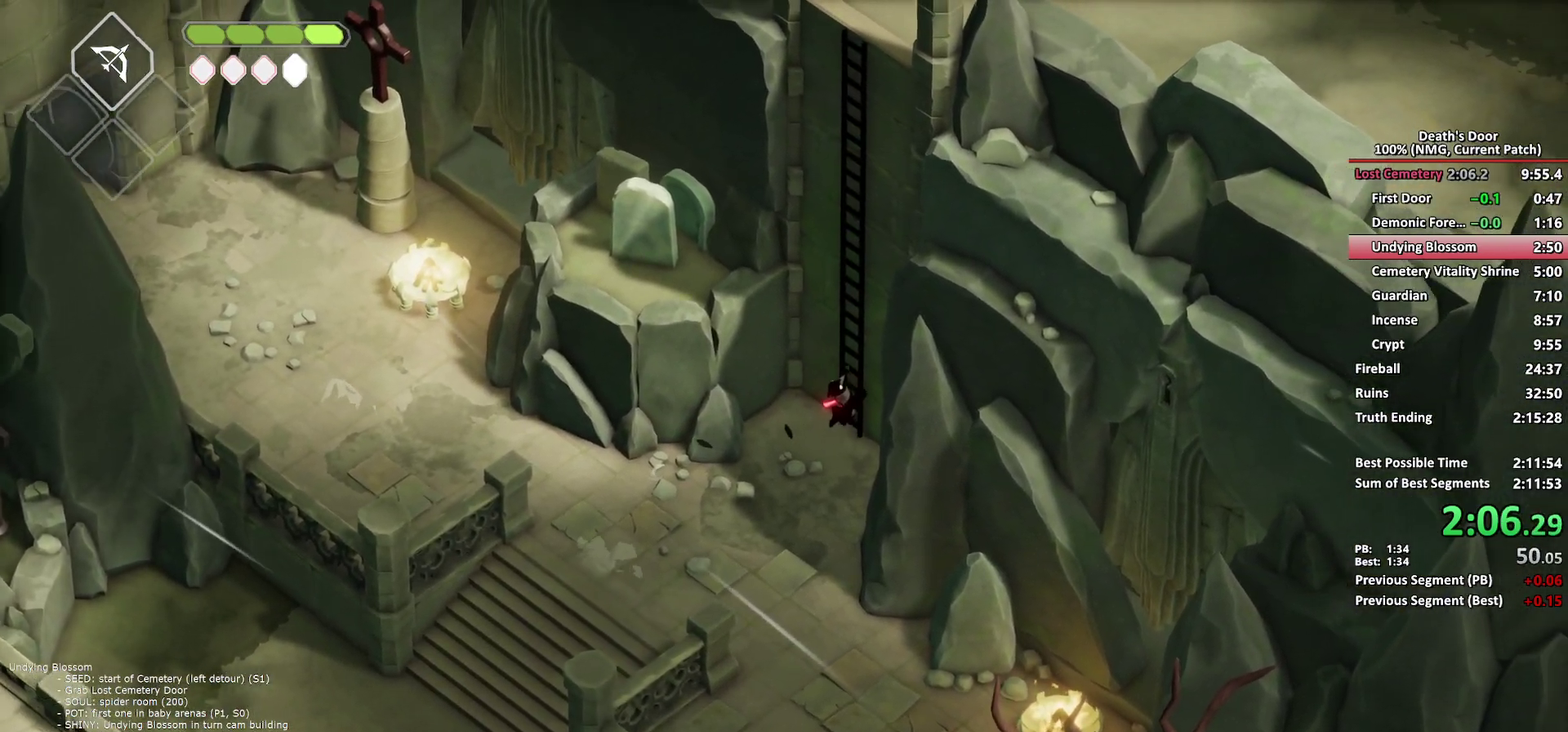
{"buttons": [], "left_stick": "up-right", "right_stick": "center", "events": []}
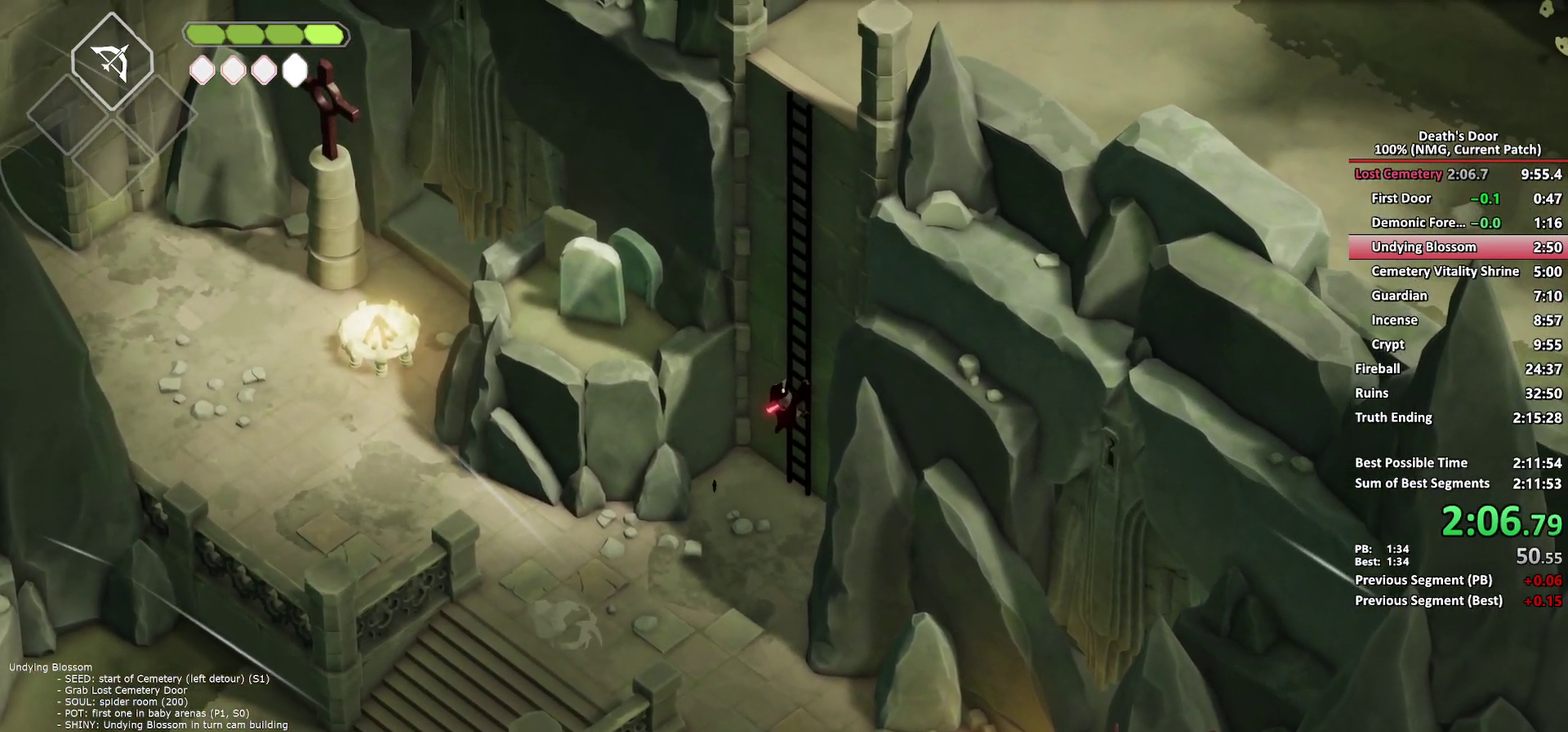
{"buttons": [], "left_stick": "up-right", "right_stick": "center", "events": []}
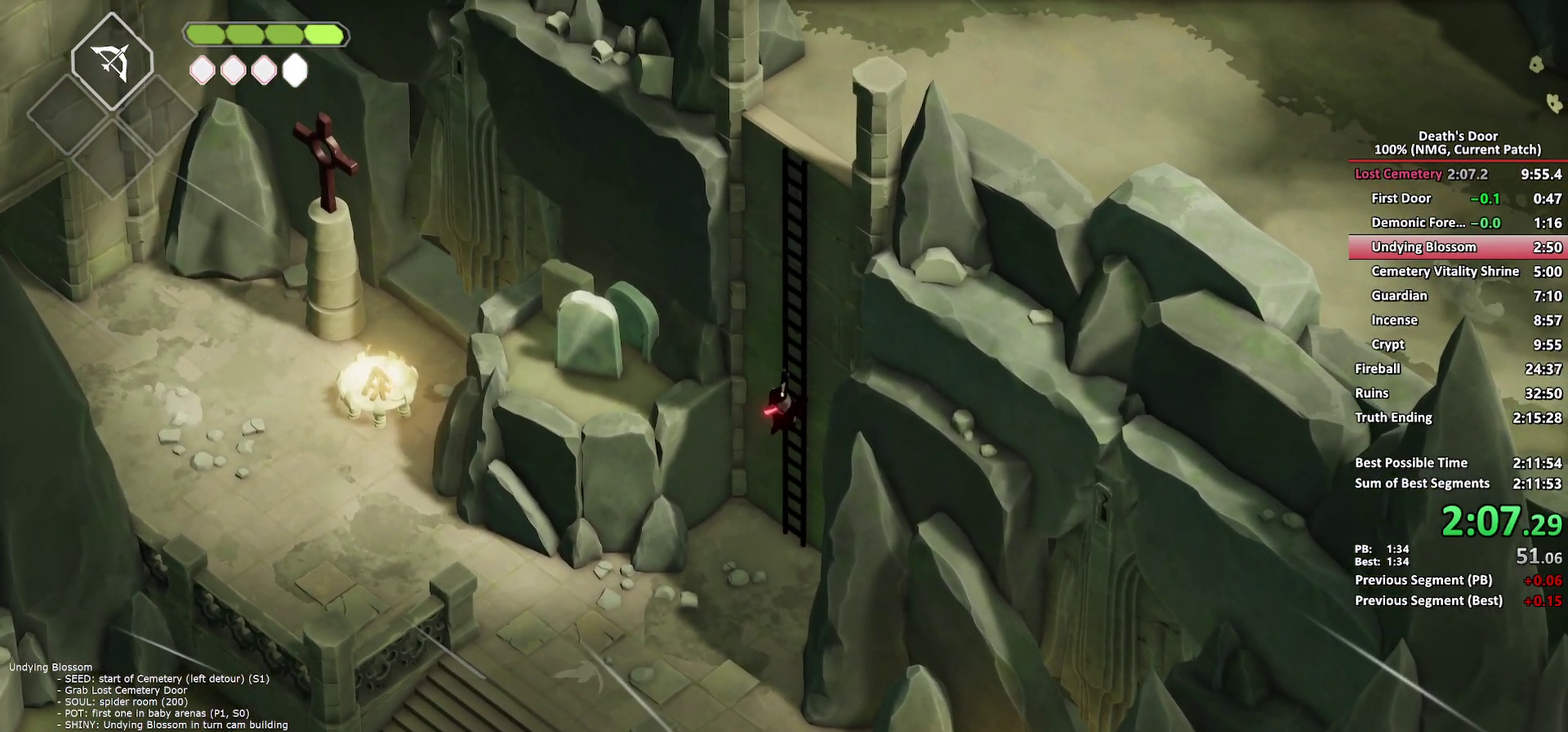
{"buttons": [], "left_stick": "up-right", "right_stick": "center", "events": []}
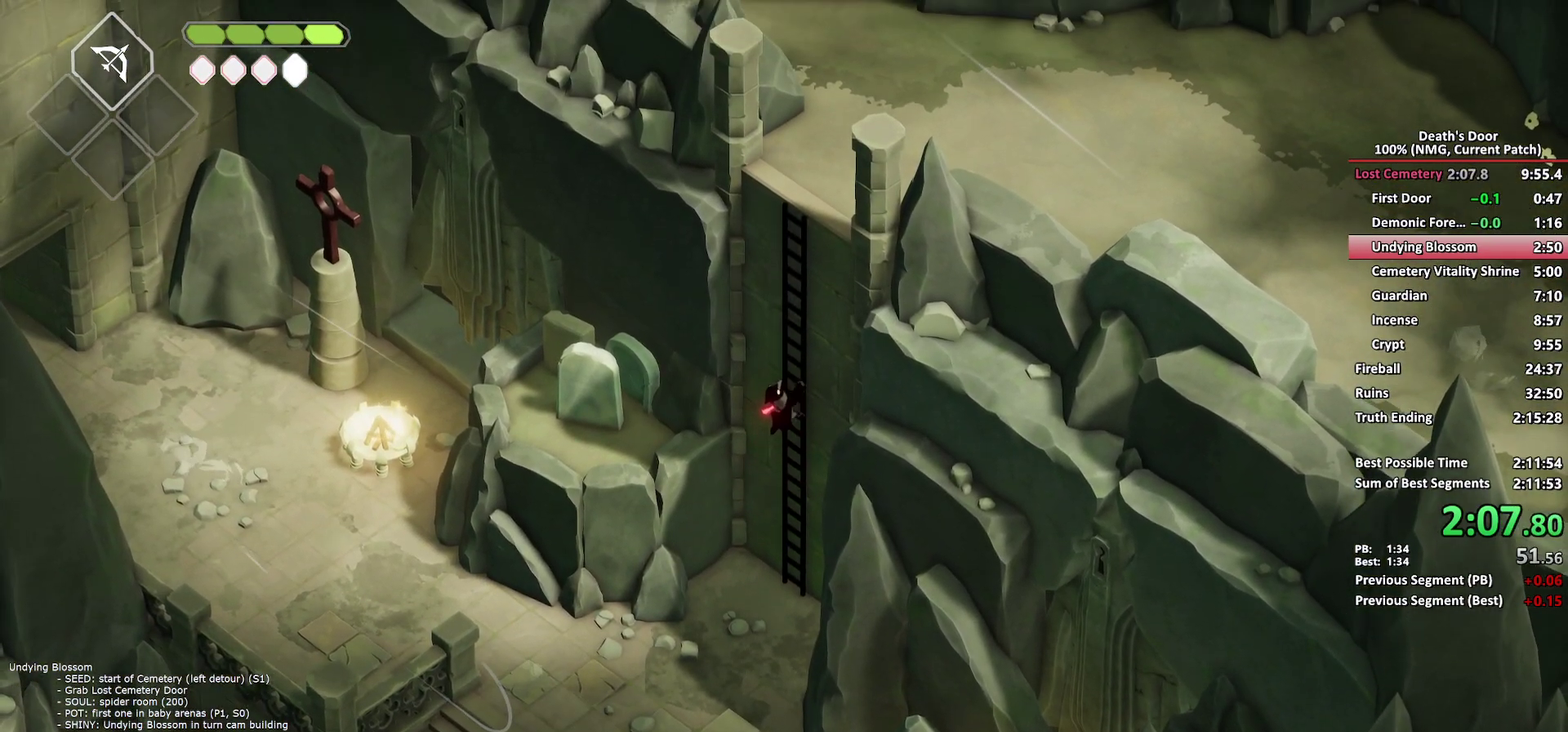
{"buttons": [], "left_stick": "up-right", "right_stick": "center", "events": []}
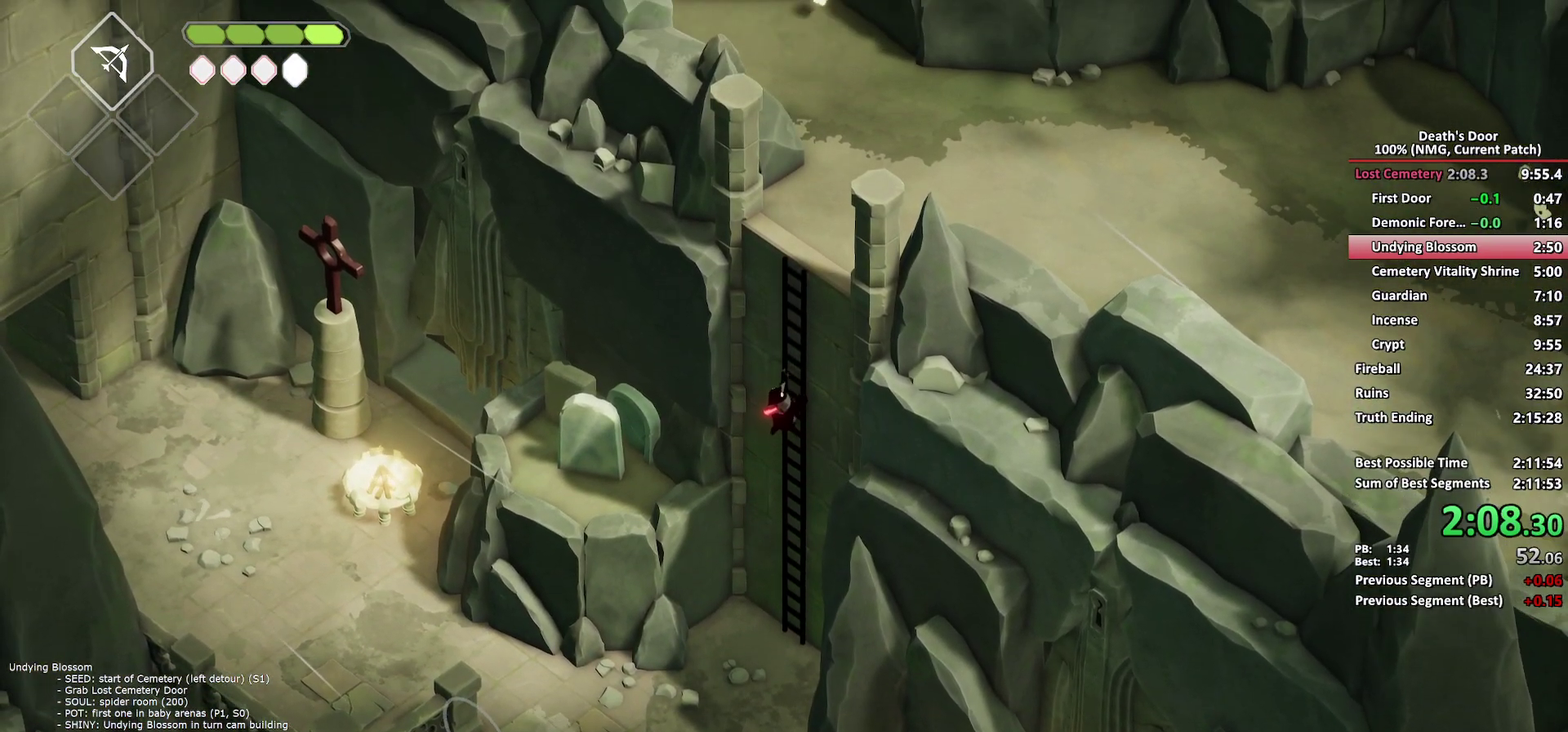
{"buttons": [], "left_stick": "up-right", "right_stick": "center", "events": []}
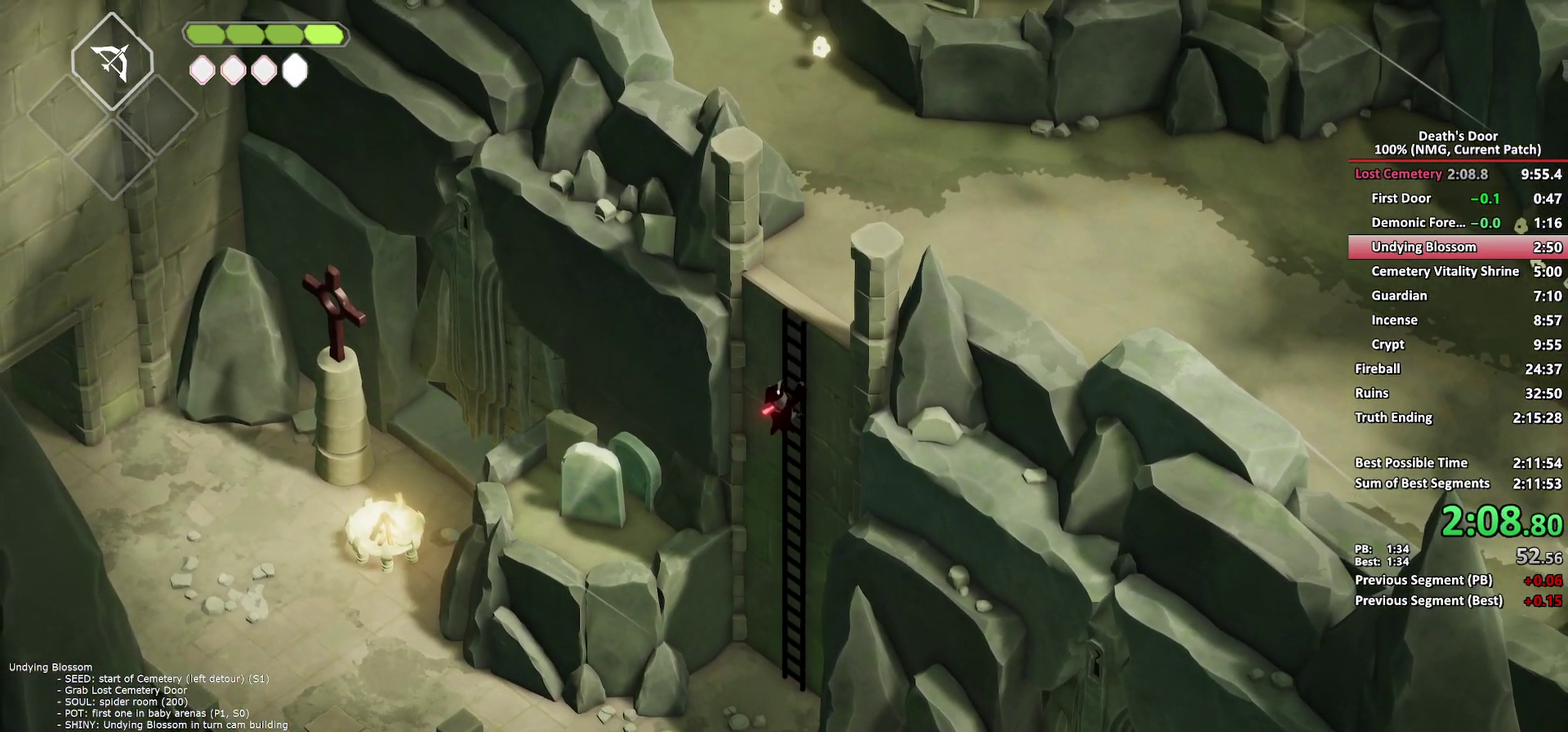
{"buttons": [], "left_stick": "up-right", "right_stick": "center", "events": []}
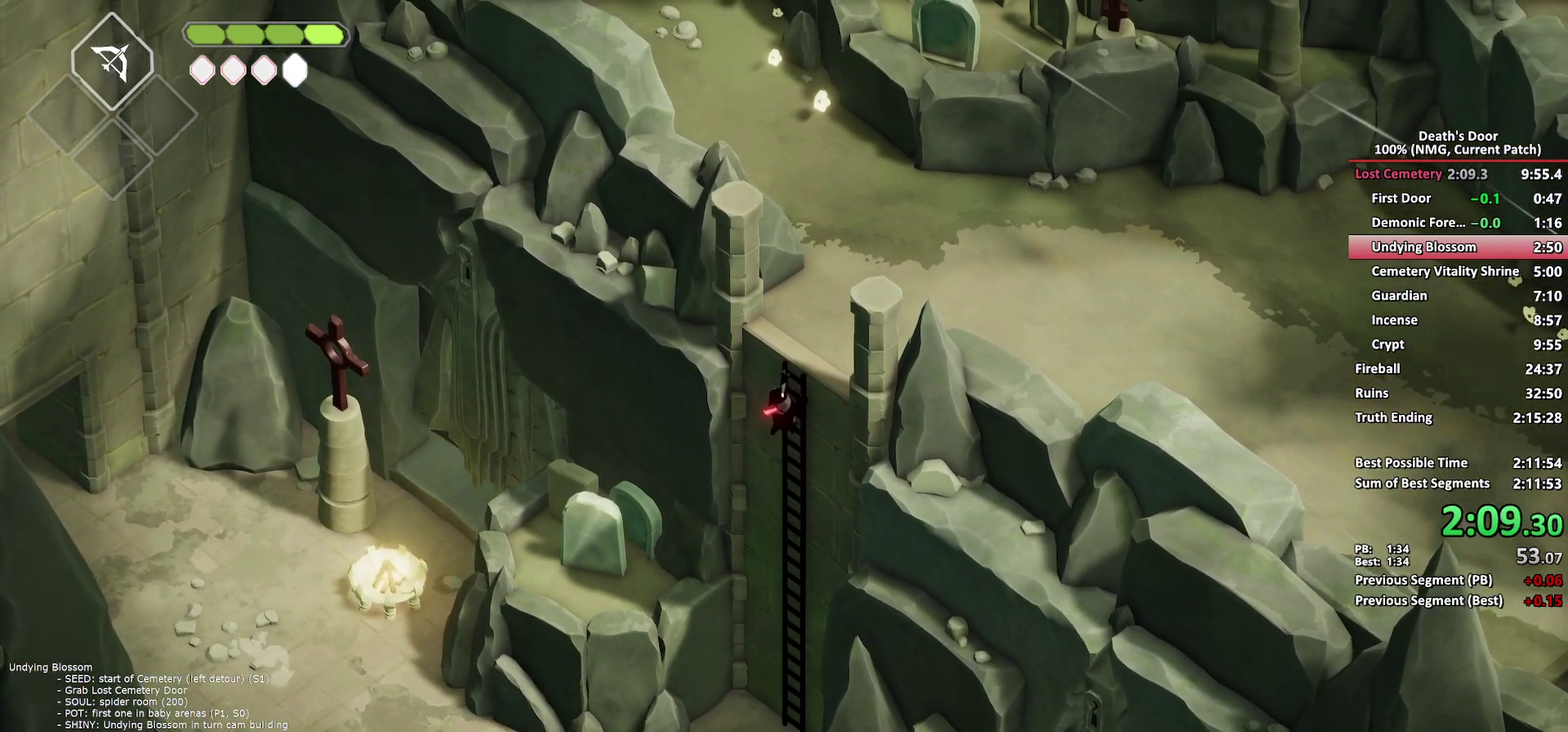
{"buttons": [], "left_stick": "right", "right_stick": "center", "events": [[100, "left_stick", "right"]]}
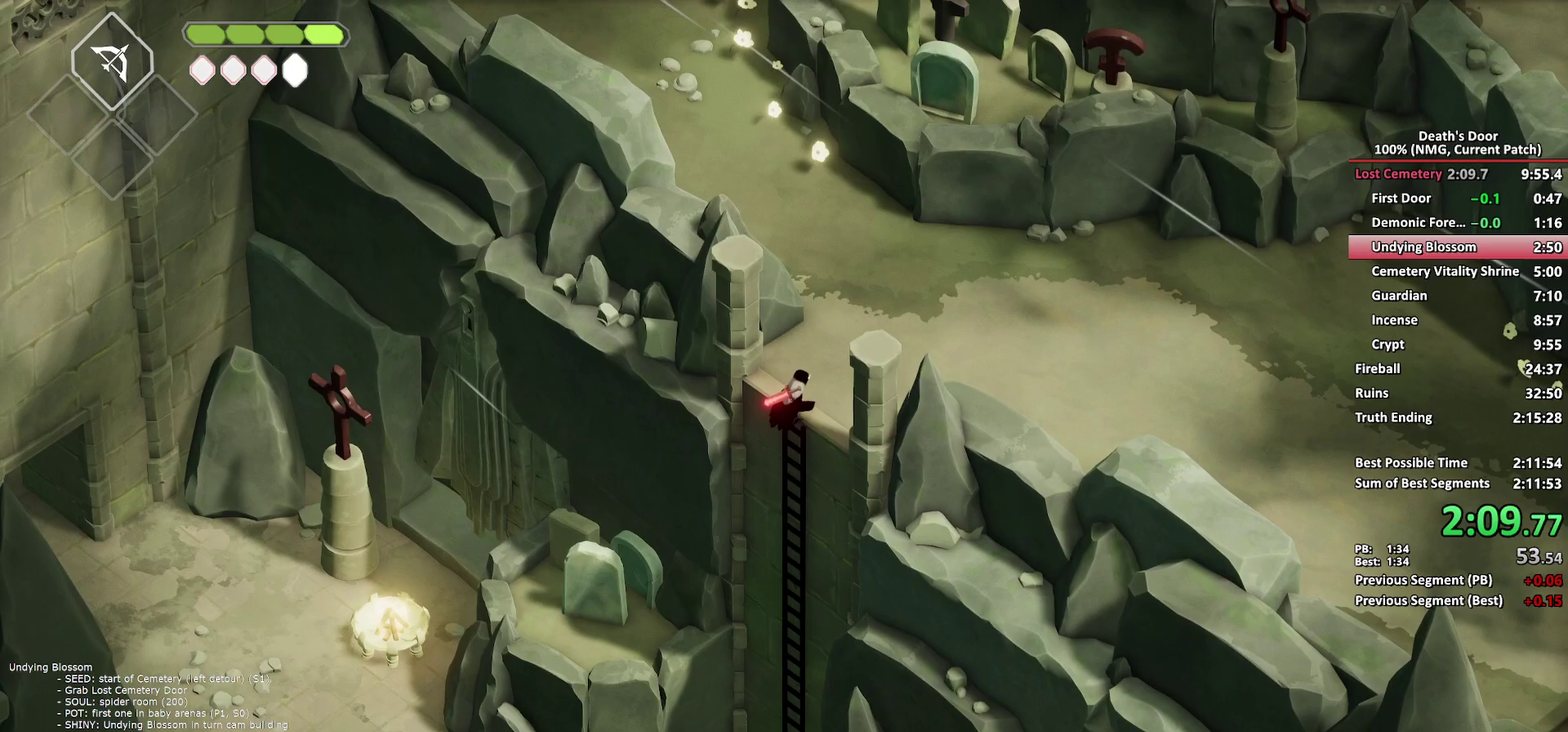
{"buttons": [], "left_stick": "right", "right_stick": "center", "events": [[67, "A", "down"], [150, "A", "up"]]}